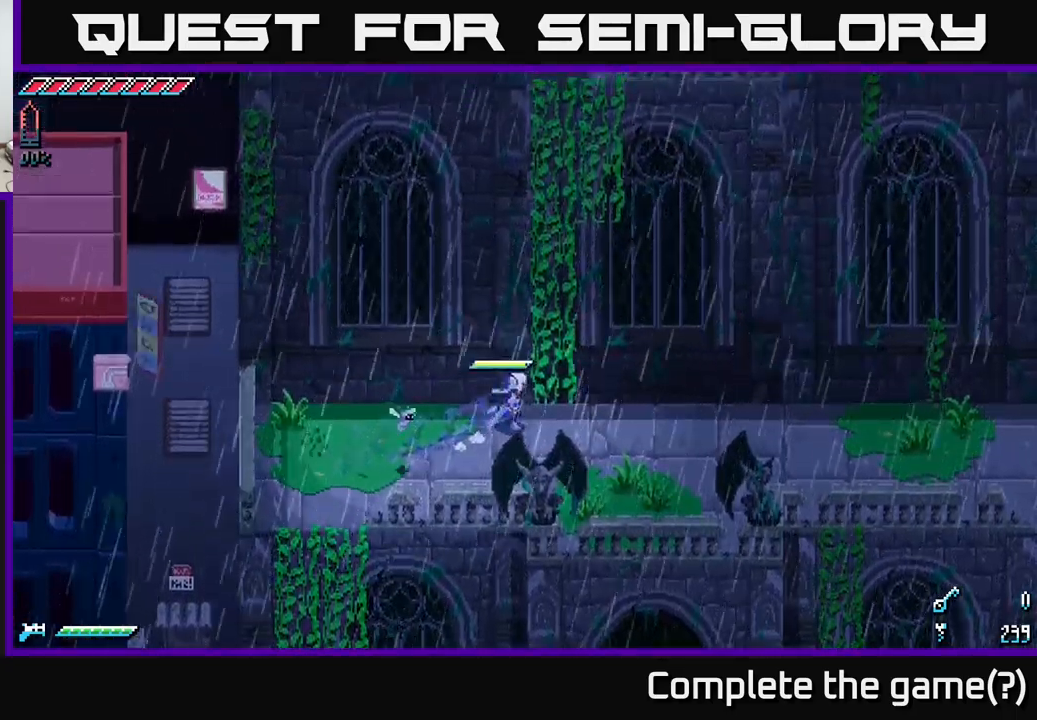
Gameplay with a controller (Xbox layout); each line is a JSON object with the inputs held at the frame after it. "events" lists button and stick changes between this image and that frame as [ms after this image, input, new state], when the widget could be followed in between.
{"buttons": ["X"], "left_stick": "up", "right_stick": "center", "events": [[267, "left_stick", "up"]]}
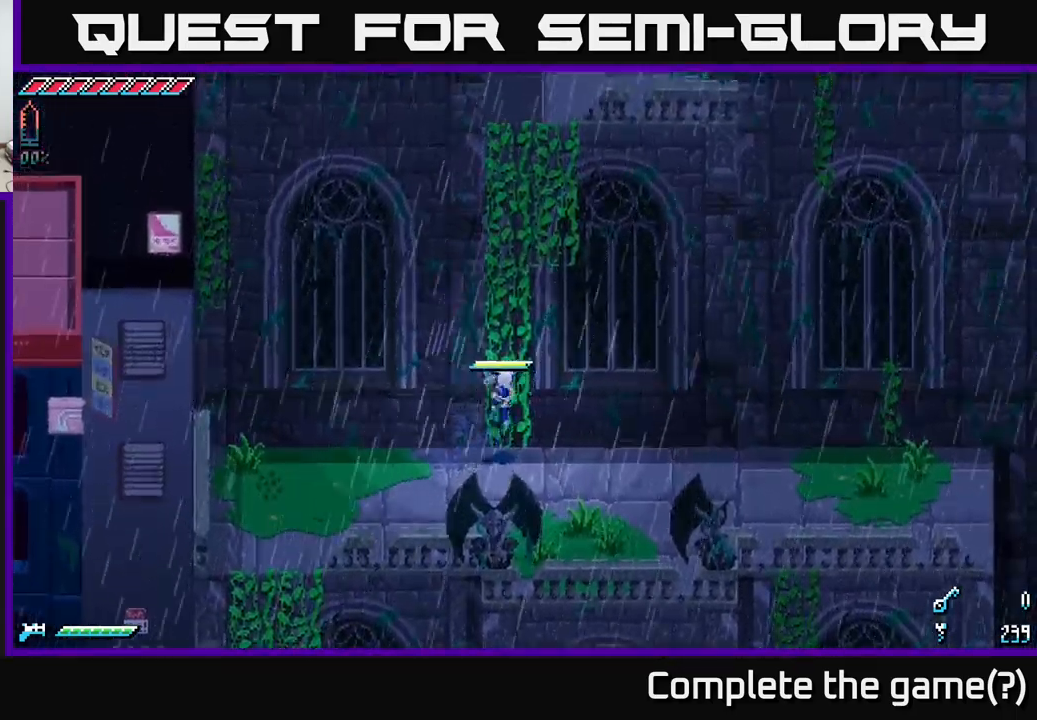
{"buttons": ["X"], "left_stick": "up", "right_stick": "center", "events": [[267, "left_stick", "up-right"], [450, "left_stick", "up"]]}
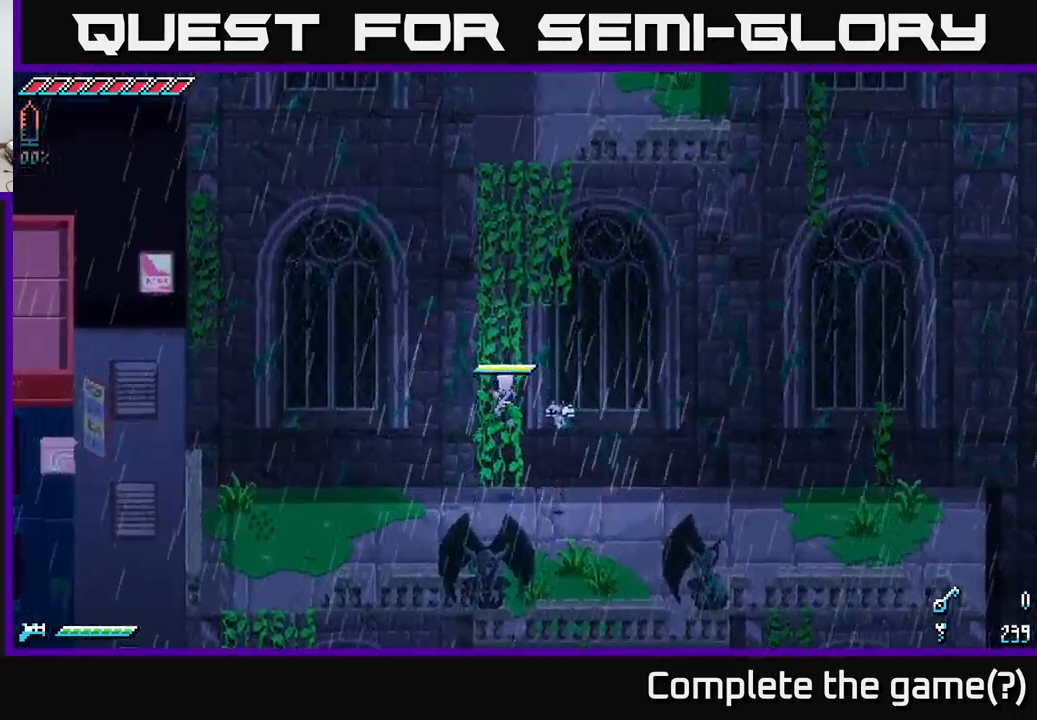
{"buttons": ["X"], "left_stick": "up", "right_stick": "center", "events": []}
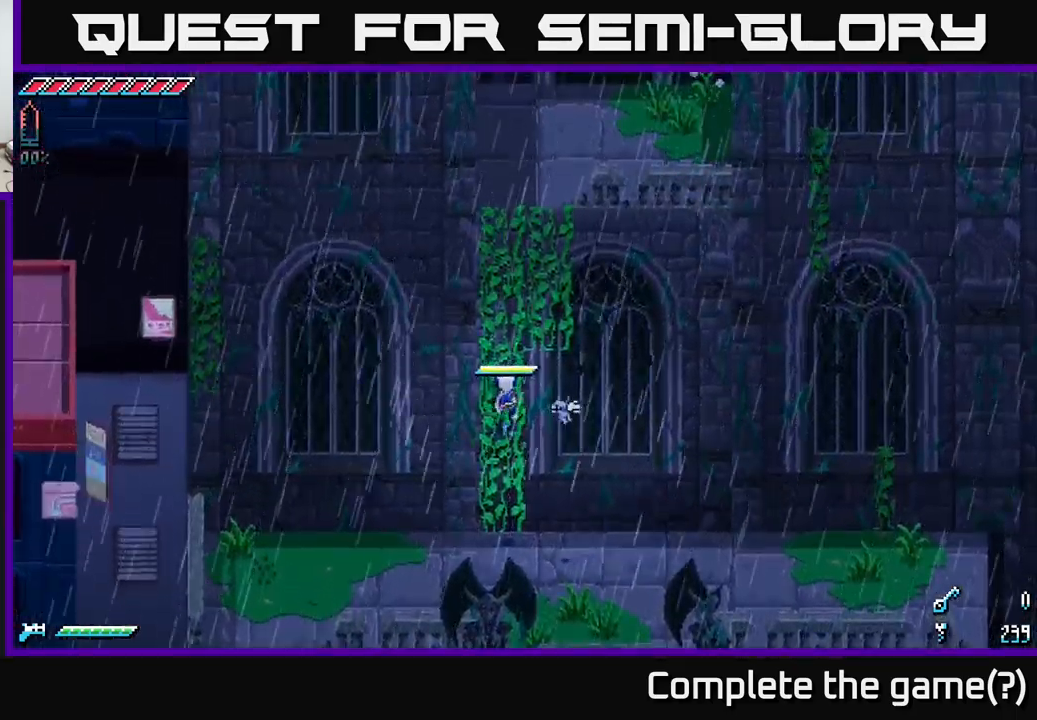
{"buttons": ["X"], "left_stick": "up", "right_stick": "center", "events": []}
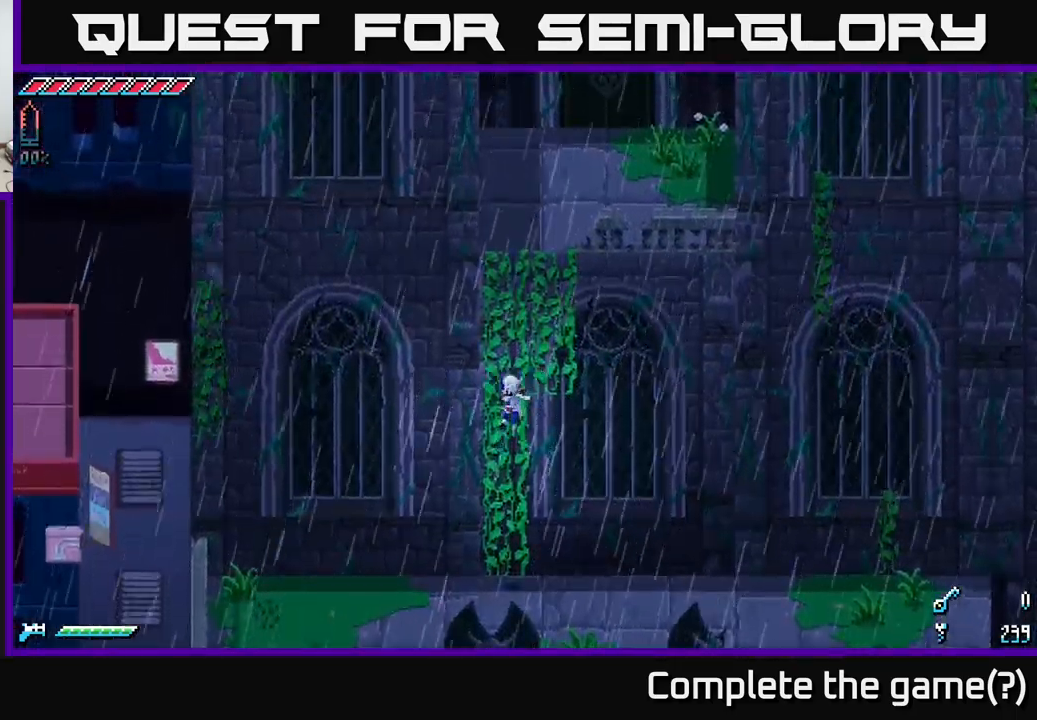
{"buttons": ["X"], "left_stick": "up", "right_stick": "center", "events": [[217, "left_stick", "up-right"], [417, "left_stick", "up"]]}
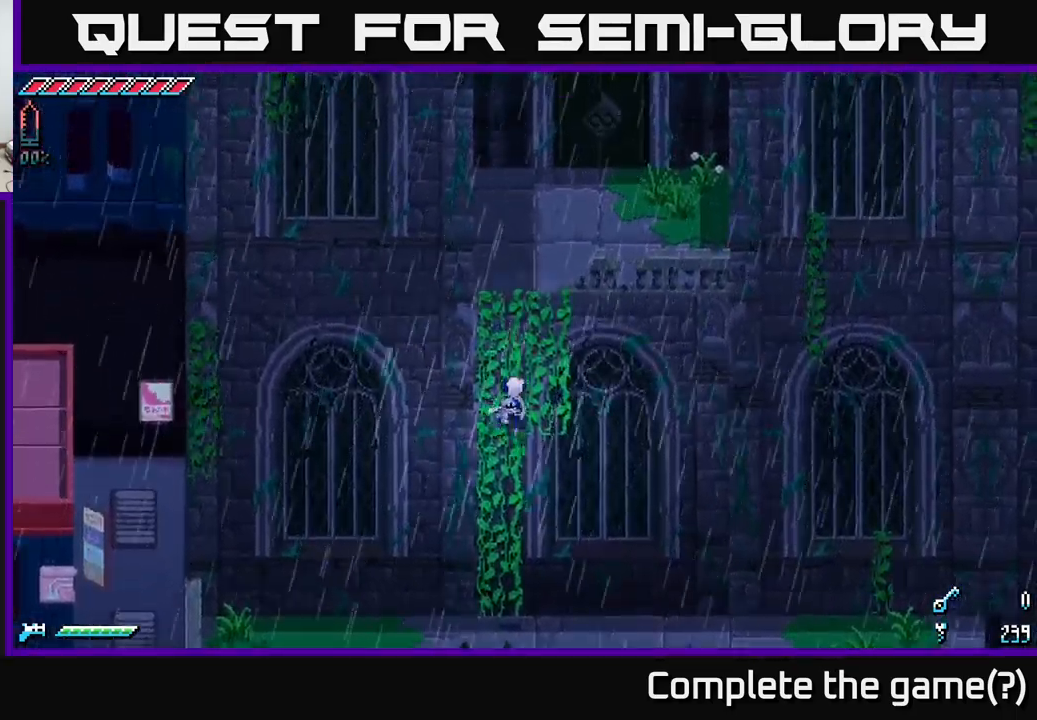
{"buttons": ["X"], "left_stick": "up", "right_stick": "center", "events": [[267, "left_stick", "up-right"], [500, "left_stick", "up"]]}
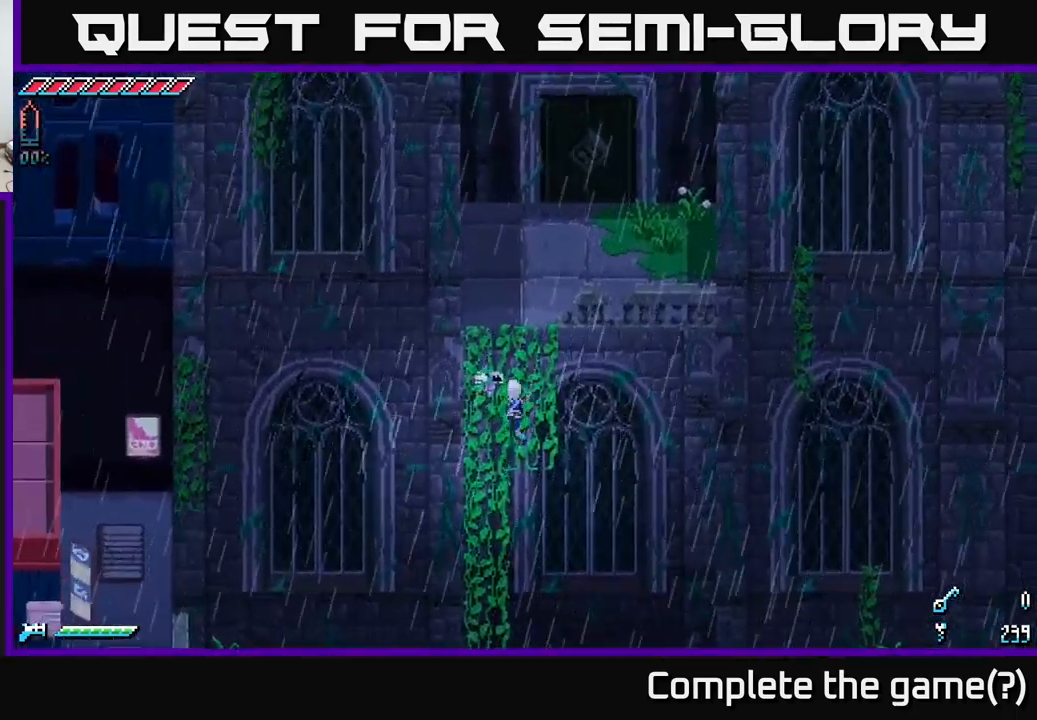
{"buttons": ["X"], "left_stick": "up-right", "right_stick": "center", "events": [[283, "left_stick", "up-right"]]}
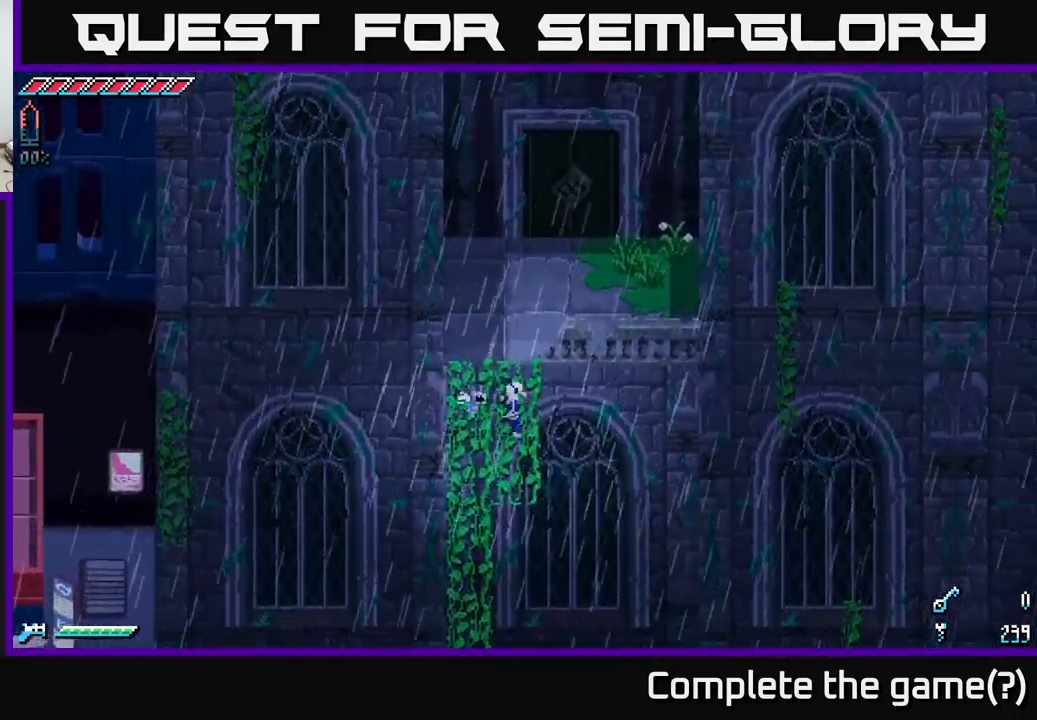
{"buttons": ["X"], "left_stick": "up", "right_stick": "center", "events": [[100, "left_stick", "up"]]}
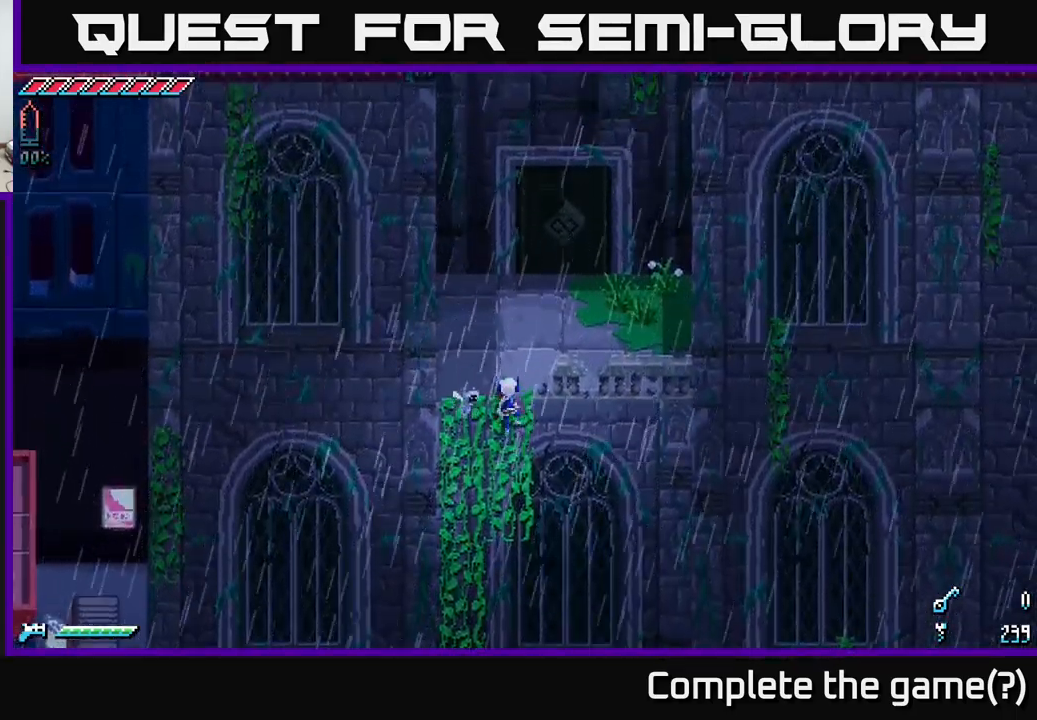
{"buttons": [], "left_stick": "up", "right_stick": "center", "events": [[316, "left_stick", "up-right"], [449, "X", "up"], [499, "left_stick", "up"]]}
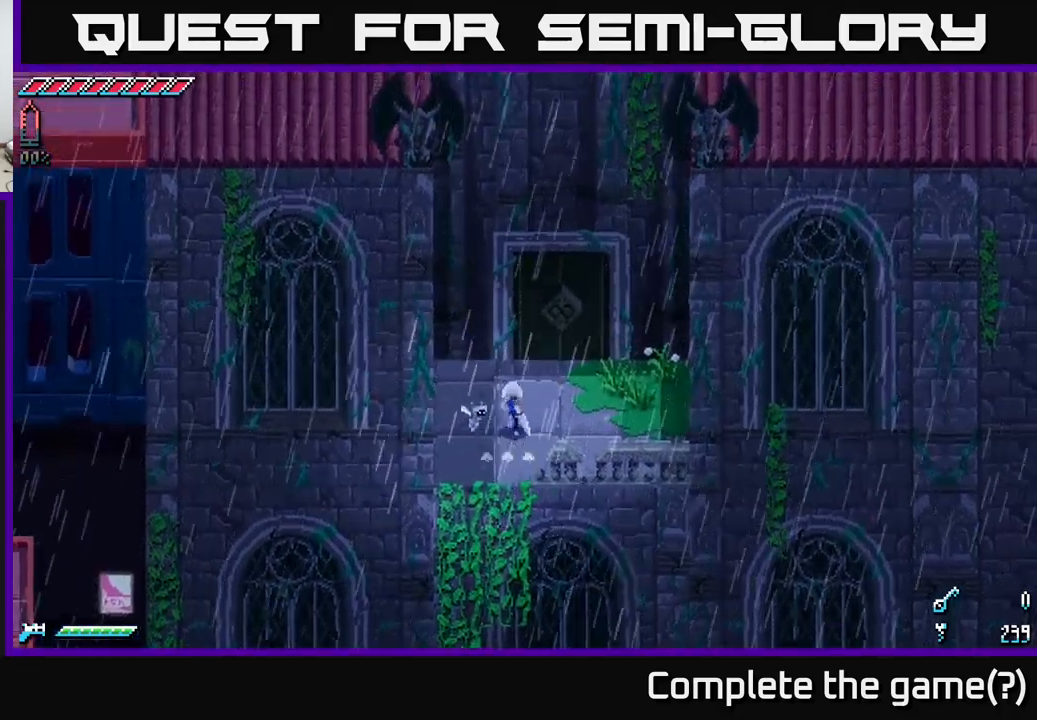
{"buttons": [], "left_stick": "down", "right_stick": "center", "events": [[100, "left_stick", "center"], [283, "left_stick", "down"]]}
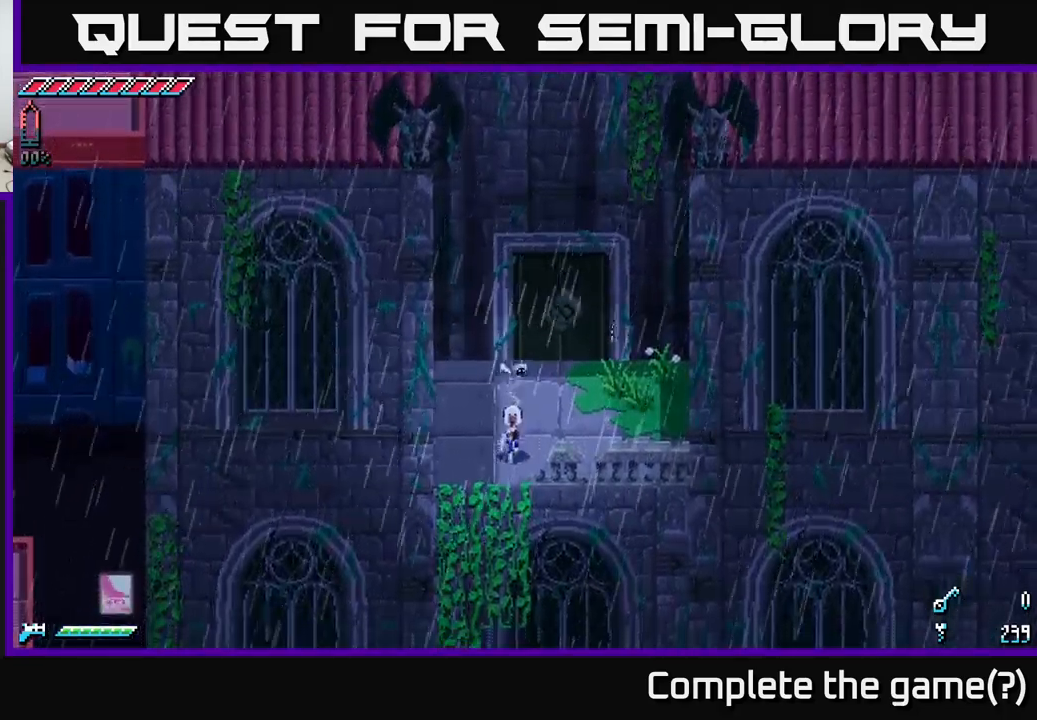
{"buttons": ["A"], "left_stick": "down", "right_stick": "center", "events": [[167, "A", "down"]]}
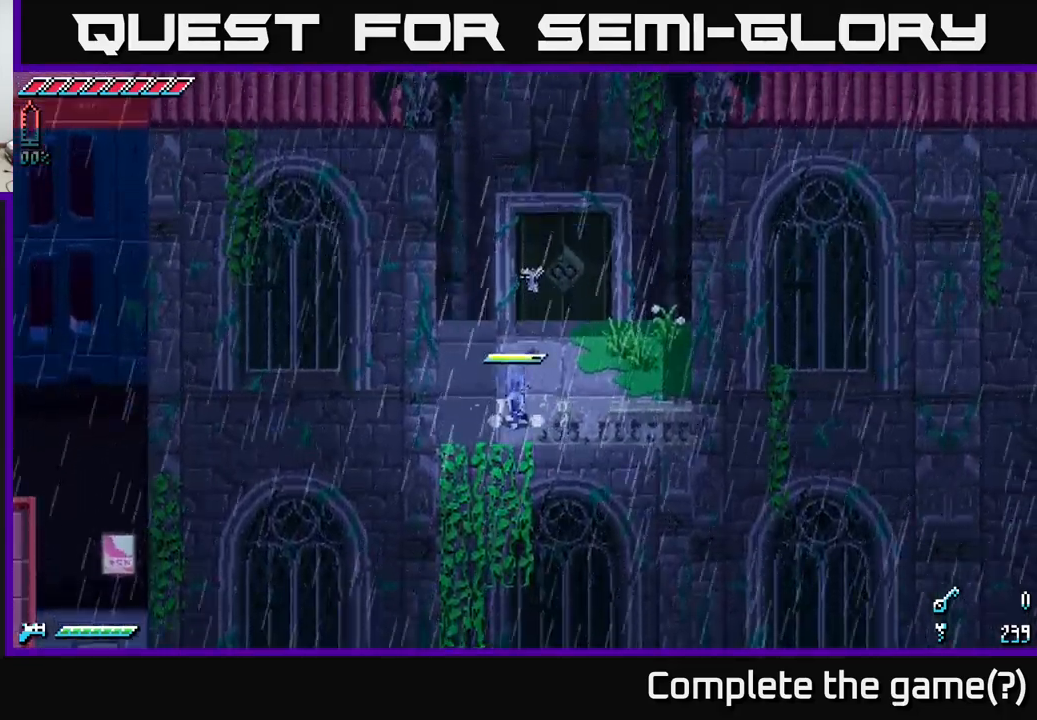
{"buttons": [], "left_stick": "up-left", "right_stick": "center", "events": [[233, "A", "up"], [283, "left_stick", "center"], [350, "left_stick", "up-left"]]}
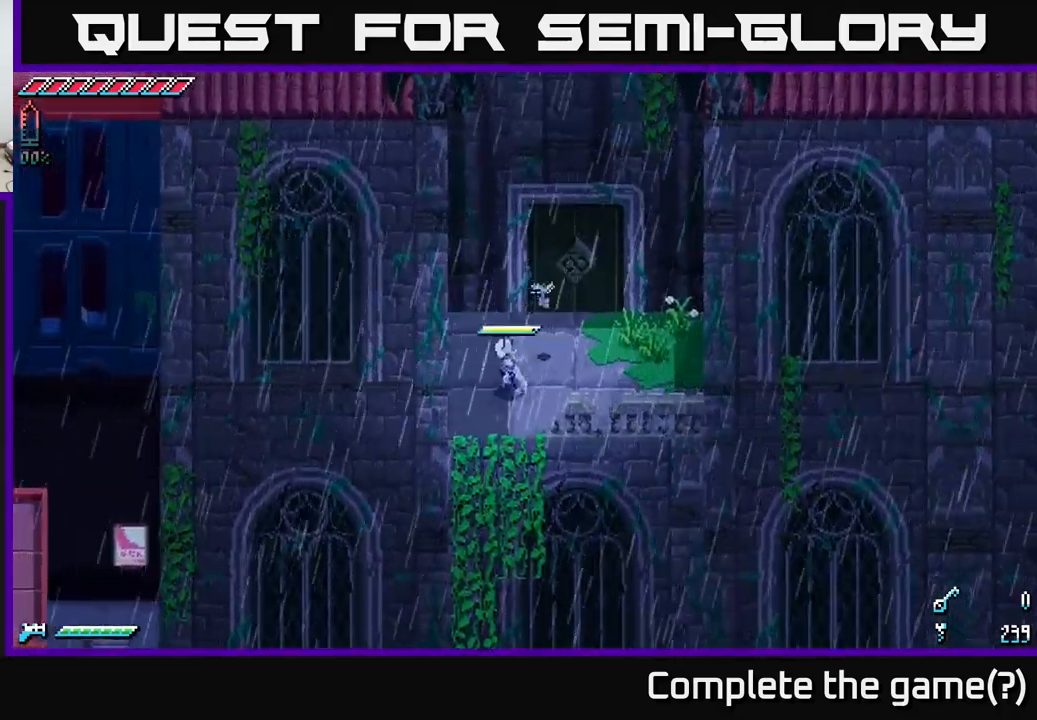
{"buttons": ["A"], "left_stick": "down", "right_stick": "center", "events": [[33, "left_stick", "center"], [117, "left_stick", "down"], [400, "A", "down"]]}
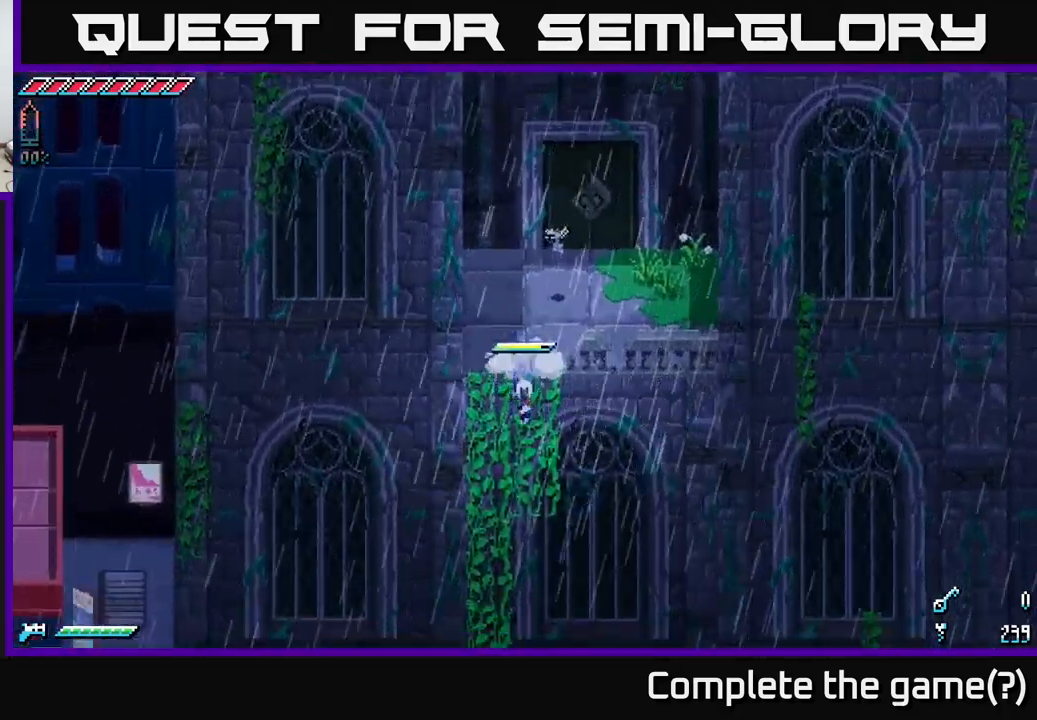
{"buttons": ["A", "X"], "left_stick": "down-right", "right_stick": "center", "events": [[283, "left_stick", "down-right"], [383, "X", "down"]]}
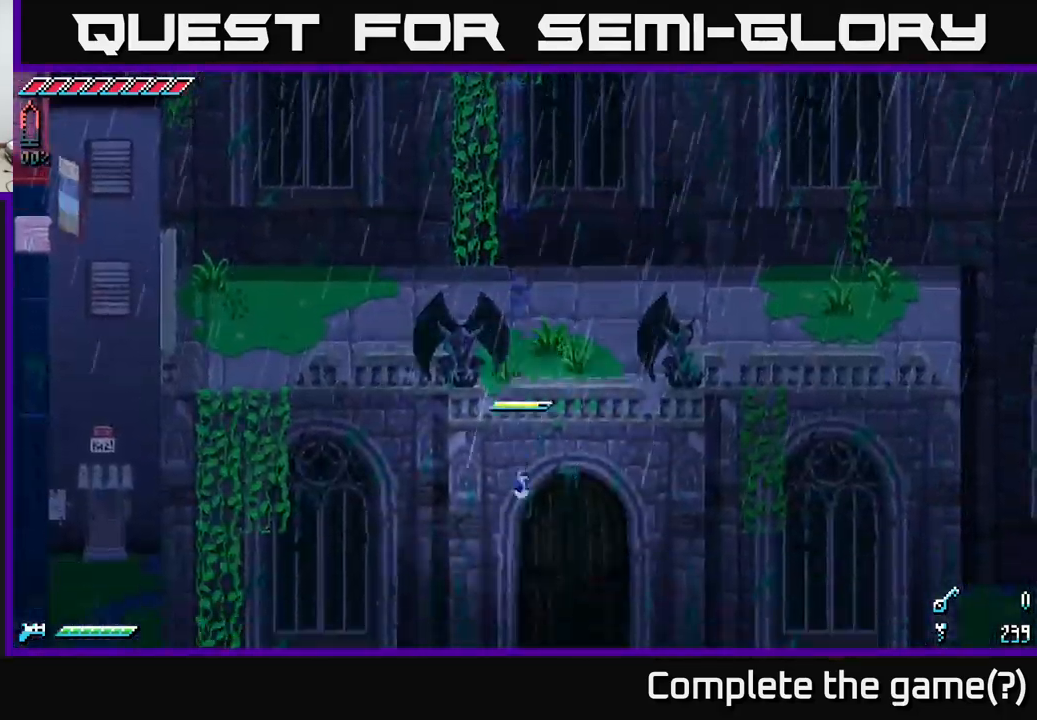
{"buttons": [], "left_stick": "up-right", "right_stick": "center", "events": [[33, "left_stick", "up-right"], [100, "X", "up"], [200, "A", "up"], [250, "A", "down"], [283, "X", "down"], [350, "X", "up"], [467, "A", "up"]]}
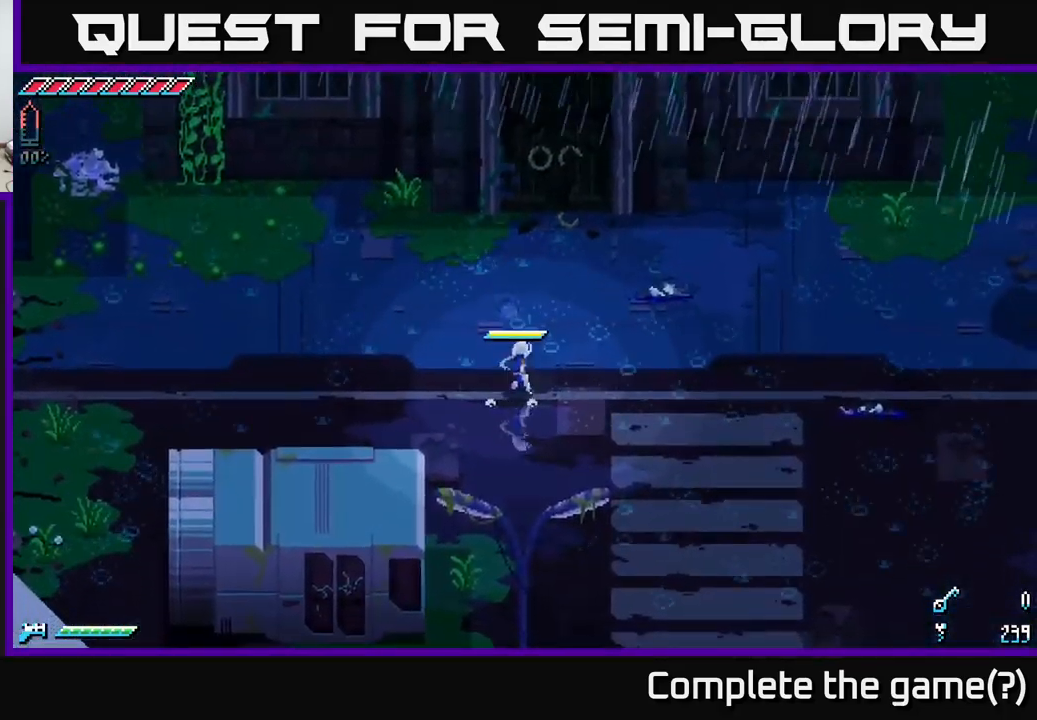
{"buttons": [], "left_stick": "up-right", "right_stick": "up", "events": [[500, "right_stick", "up"]]}
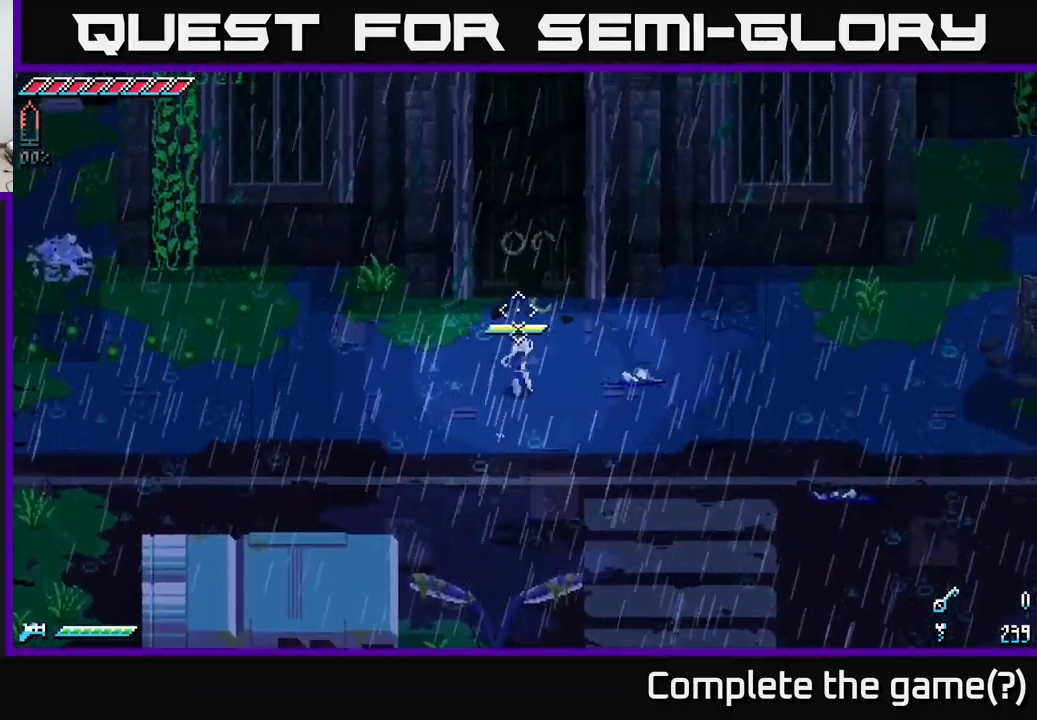
{"buttons": [], "left_stick": "up", "right_stick": "center", "events": [[33, "left_stick", "up"], [117, "right_stick", "center"], [233, "X", "down"], [417, "X", "up"]]}
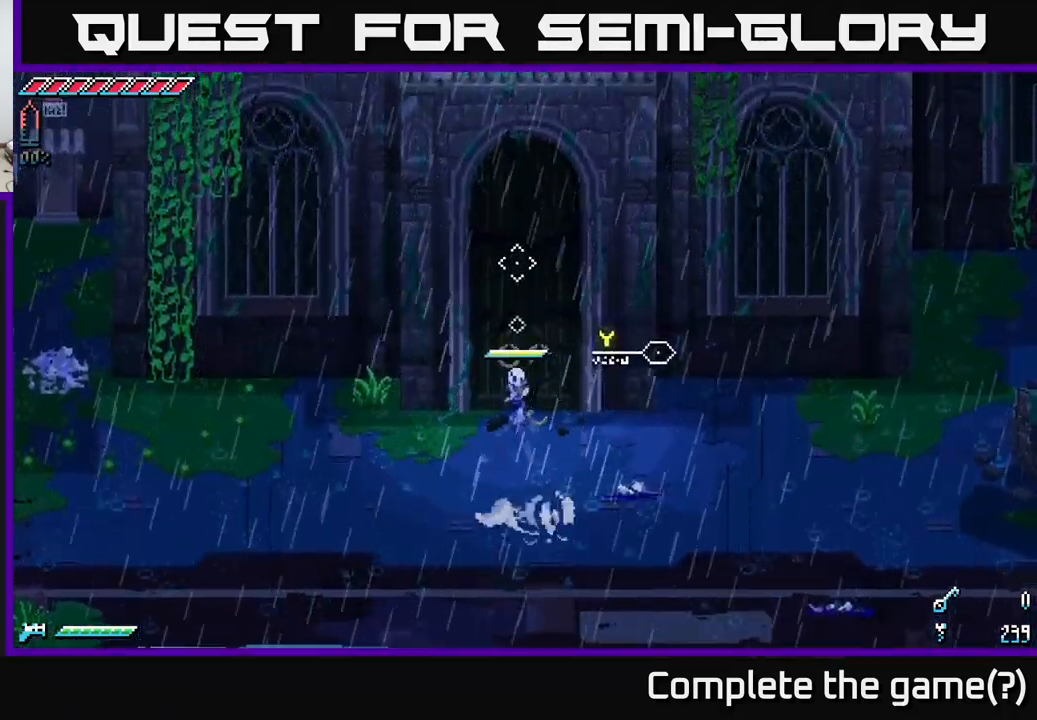
{"buttons": ["R2"], "left_stick": "center", "right_stick": "center", "events": [[67, "X", "down"], [133, "left_stick", "center"], [267, "X", "up"], [450, "R2", "down"]]}
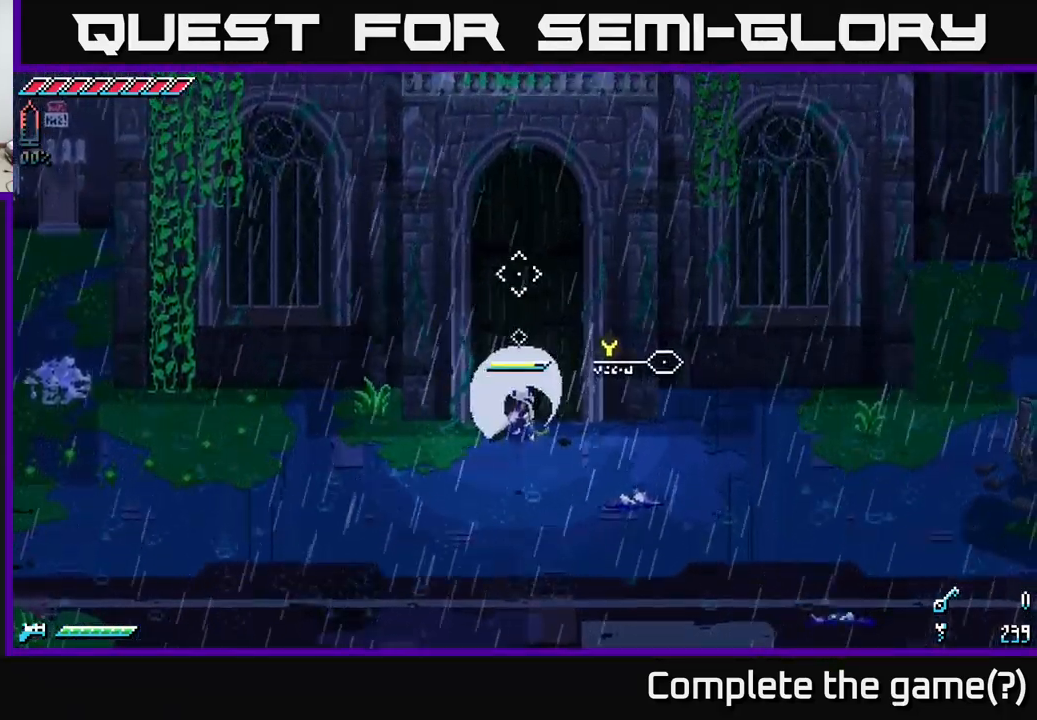
{"buttons": [], "left_stick": "up-right", "right_stick": "center", "events": [[67, "R2", "up"], [117, "left_stick", "up"], [317, "R2", "down"], [467, "R2", "up"], [467, "left_stick", "up-right"]]}
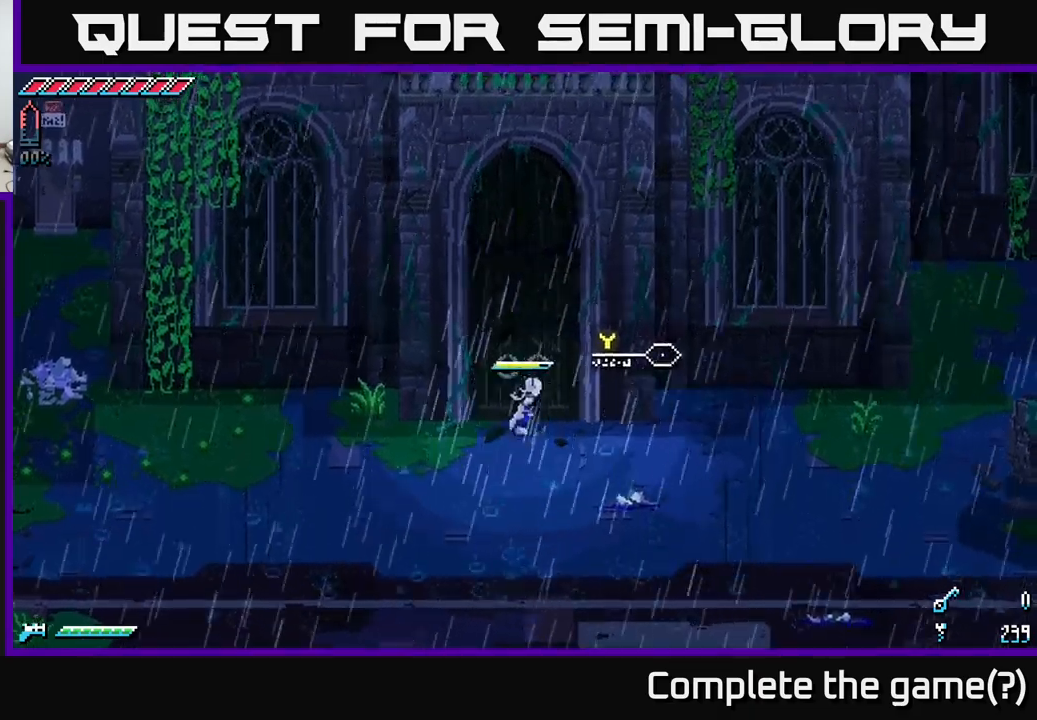
{"buttons": [], "left_stick": "left", "right_stick": "center", "events": [[50, "left_stick", "right"], [400, "left_stick", "down"], [450, "left_stick", "left"]]}
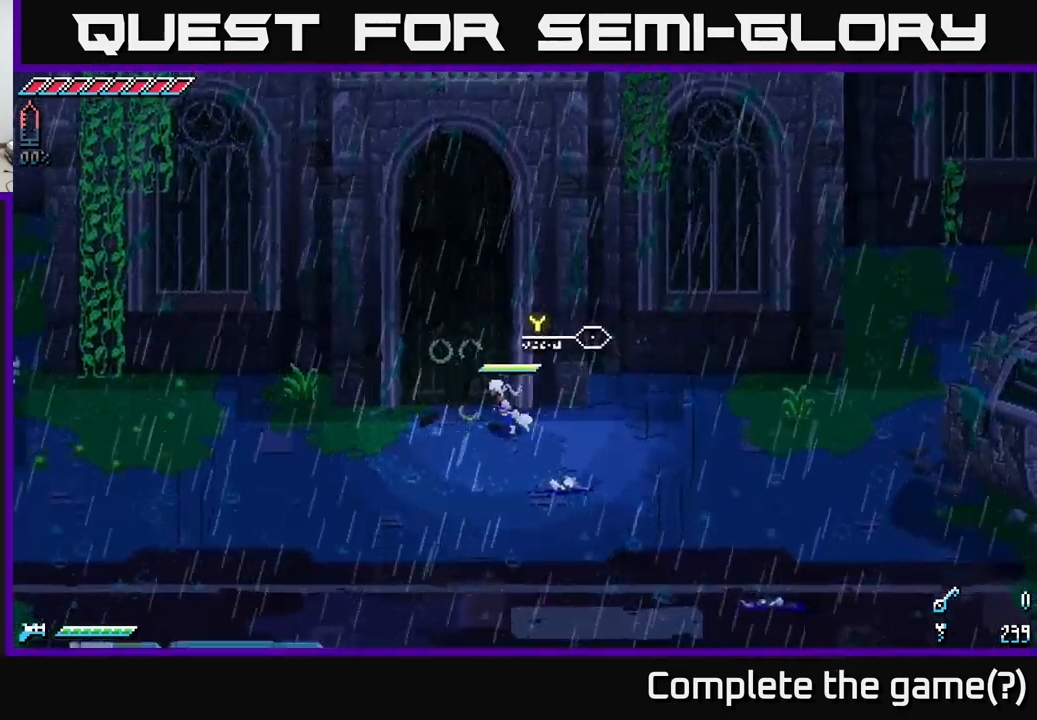
{"buttons": [], "left_stick": "center", "right_stick": "center", "events": [[67, "left_stick", "up-left"], [167, "left_stick", "center"], [350, "Y", "down"], [450, "Y", "up"]]}
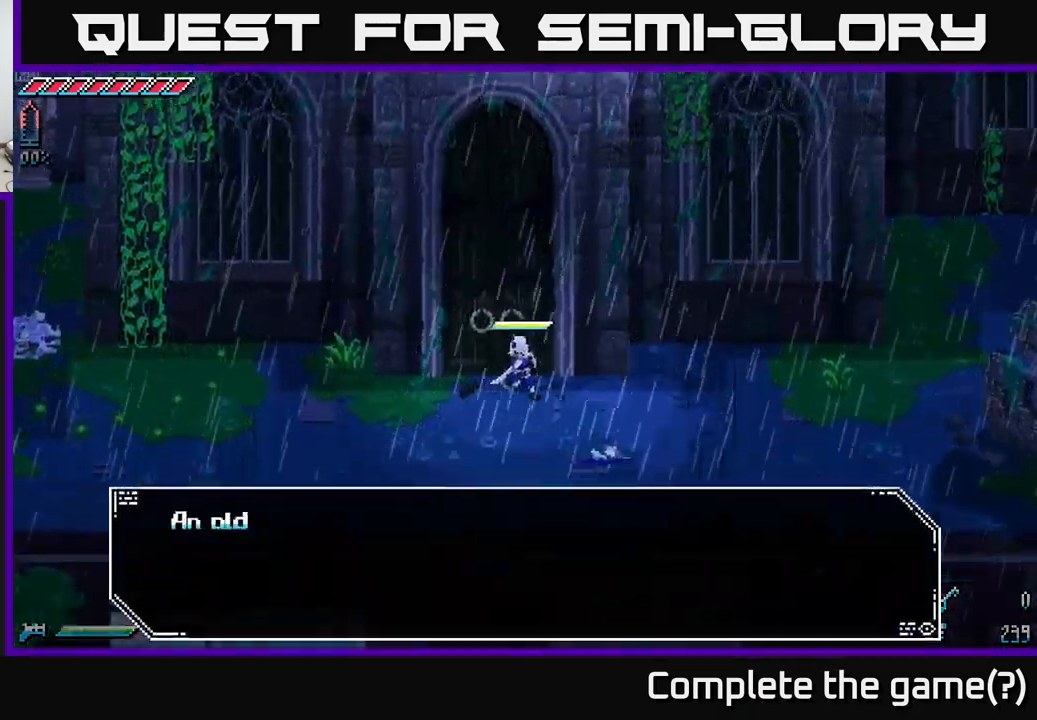
{"buttons": ["A"], "left_stick": "center", "right_stick": "center", "events": [[284, "A", "down"]]}
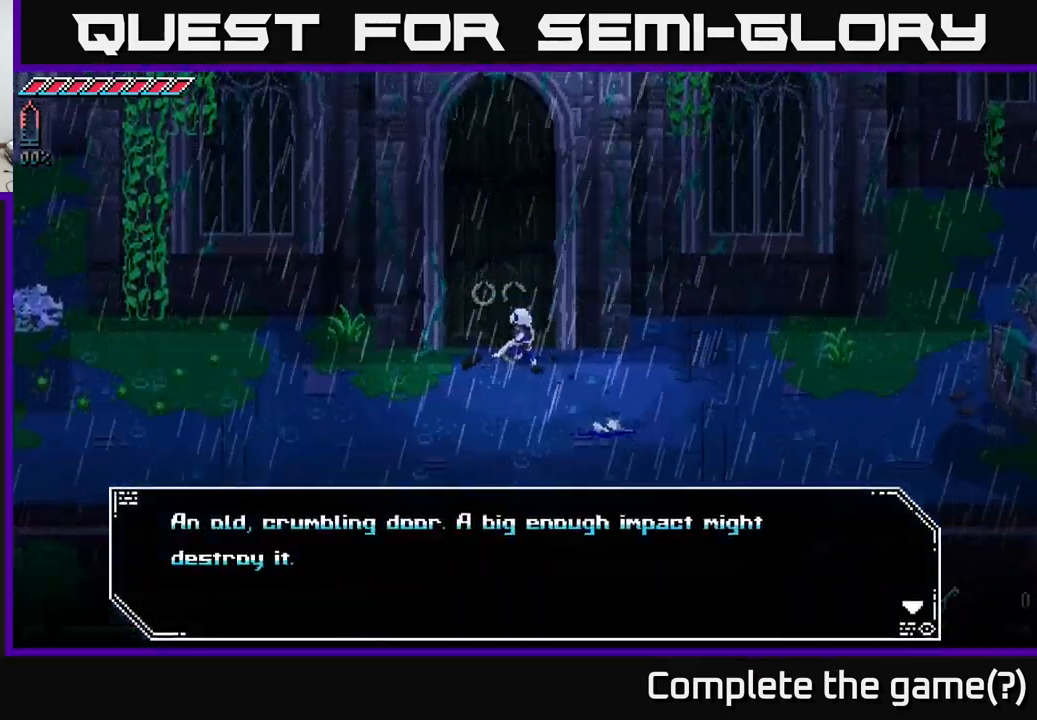
{"buttons": [], "left_stick": "center", "right_stick": "center", "events": [[17, "A", "up"]]}
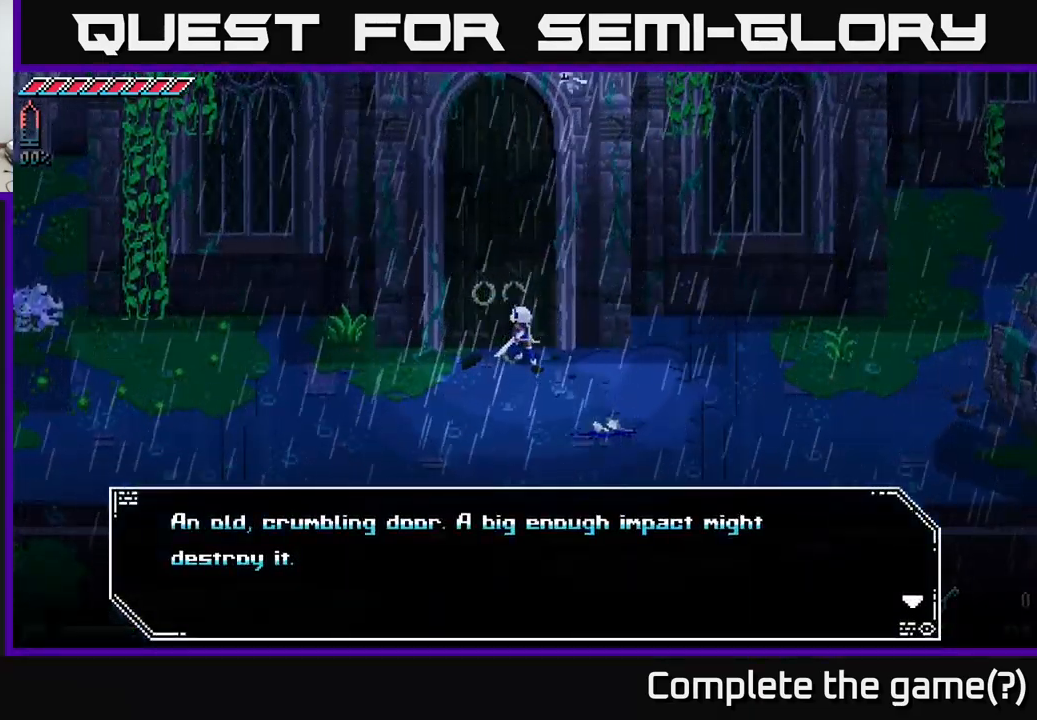
{"buttons": [], "left_stick": "center", "right_stick": "center", "events": []}
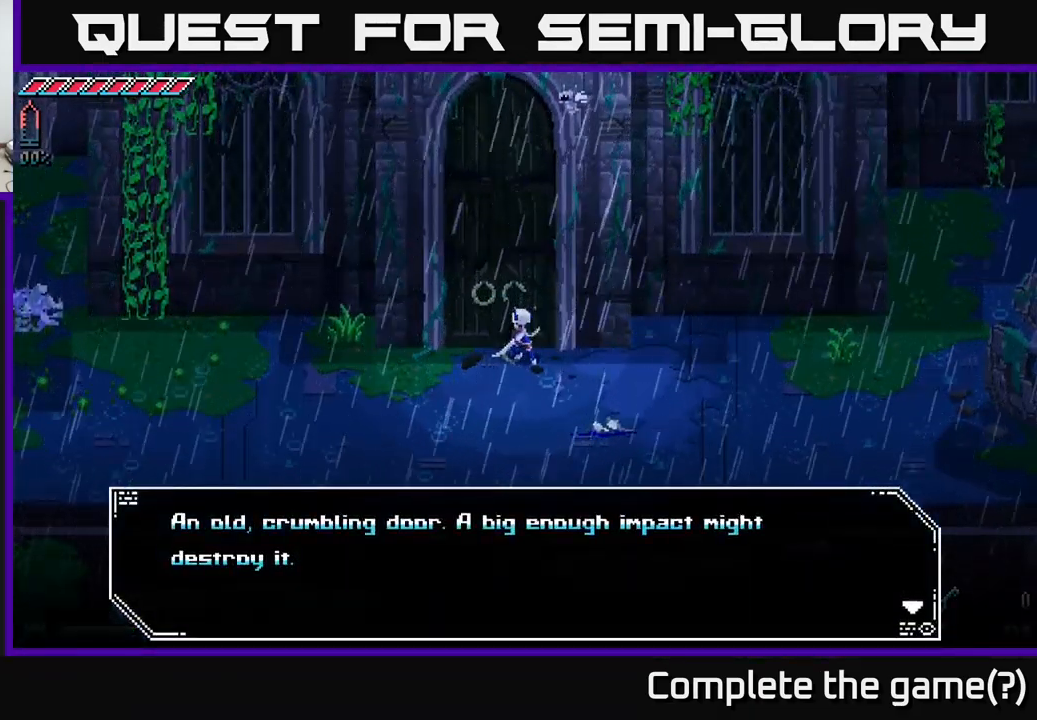
{"buttons": [], "left_stick": "down-right", "right_stick": "down", "events": [[84, "A", "down"], [234, "A", "up"], [400, "left_stick", "down-right"], [467, "right_stick", "down"]]}
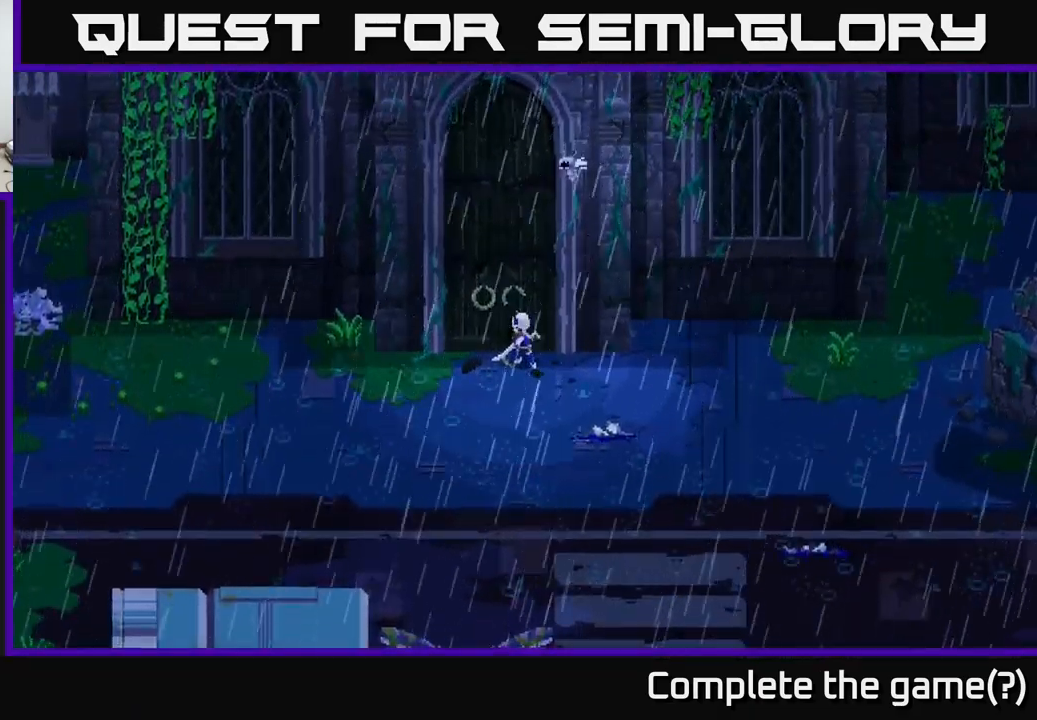
{"buttons": [], "left_stick": "down", "right_stick": "center", "events": [[84, "left_stick", "down"], [400, "right_stick", "center"]]}
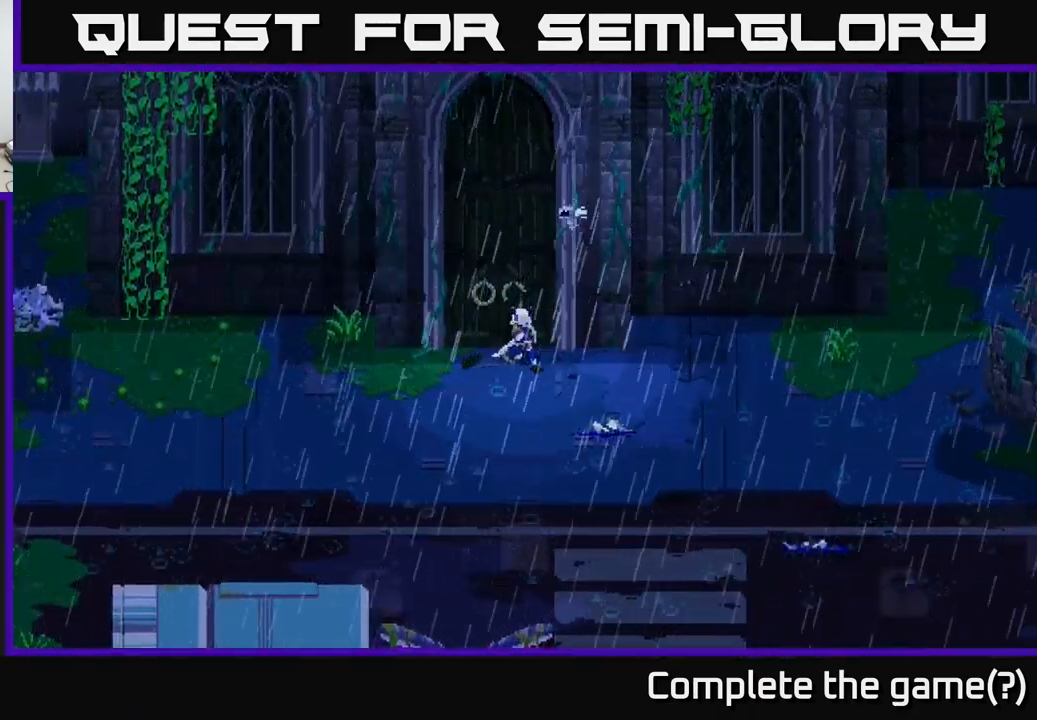
{"buttons": [], "left_stick": "down", "right_stick": "center", "events": [[100, "X", "down"], [500, "X", "up"]]}
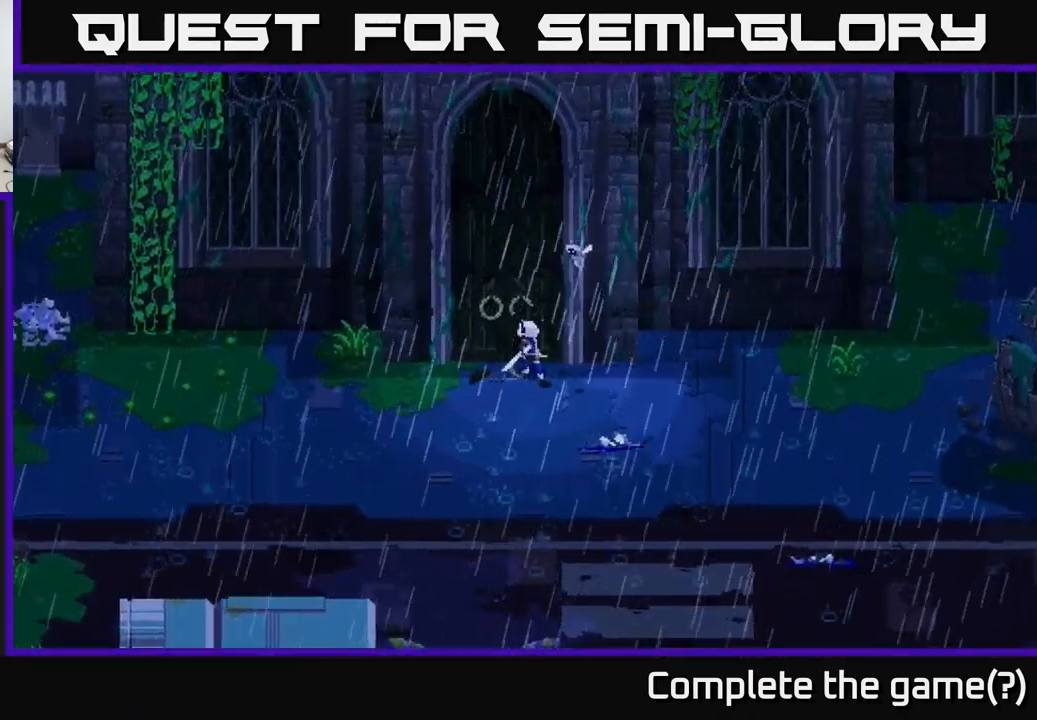
{"buttons": [], "left_stick": "center", "right_stick": "center", "events": [[50, "left_stick", "center"], [250, "left_stick", "down"], [450, "left_stick", "center"]]}
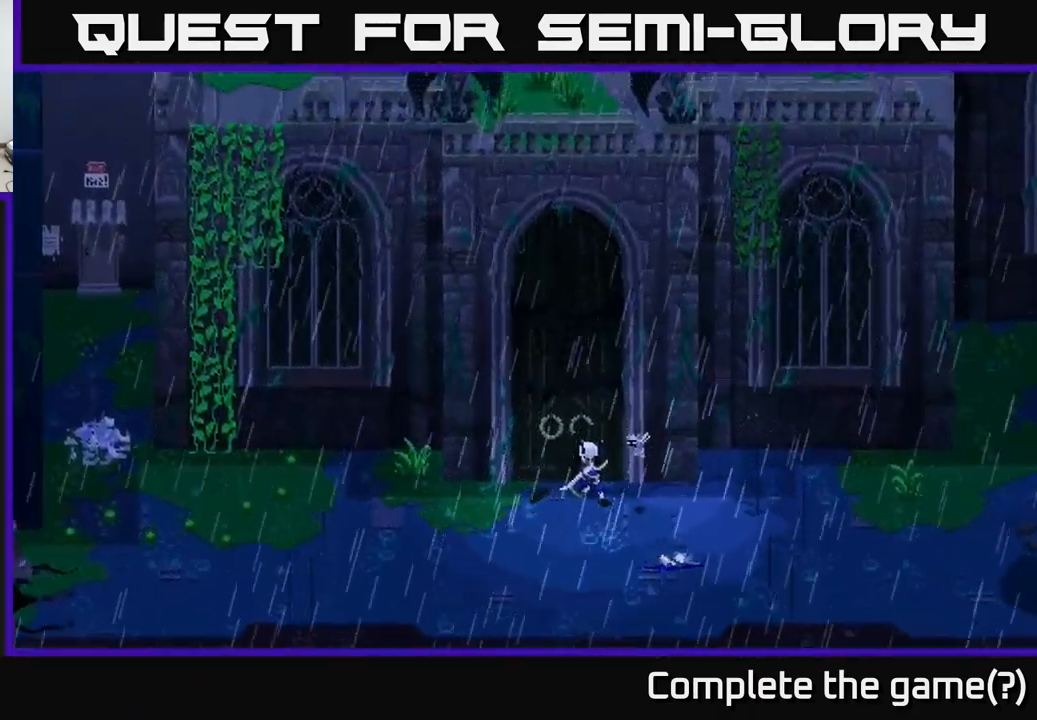
{"buttons": [], "left_stick": "center", "right_stick": "center", "events": [[200, "left_stick", "down"], [267, "left_stick", "down-left"], [451, "left_stick", "center"]]}